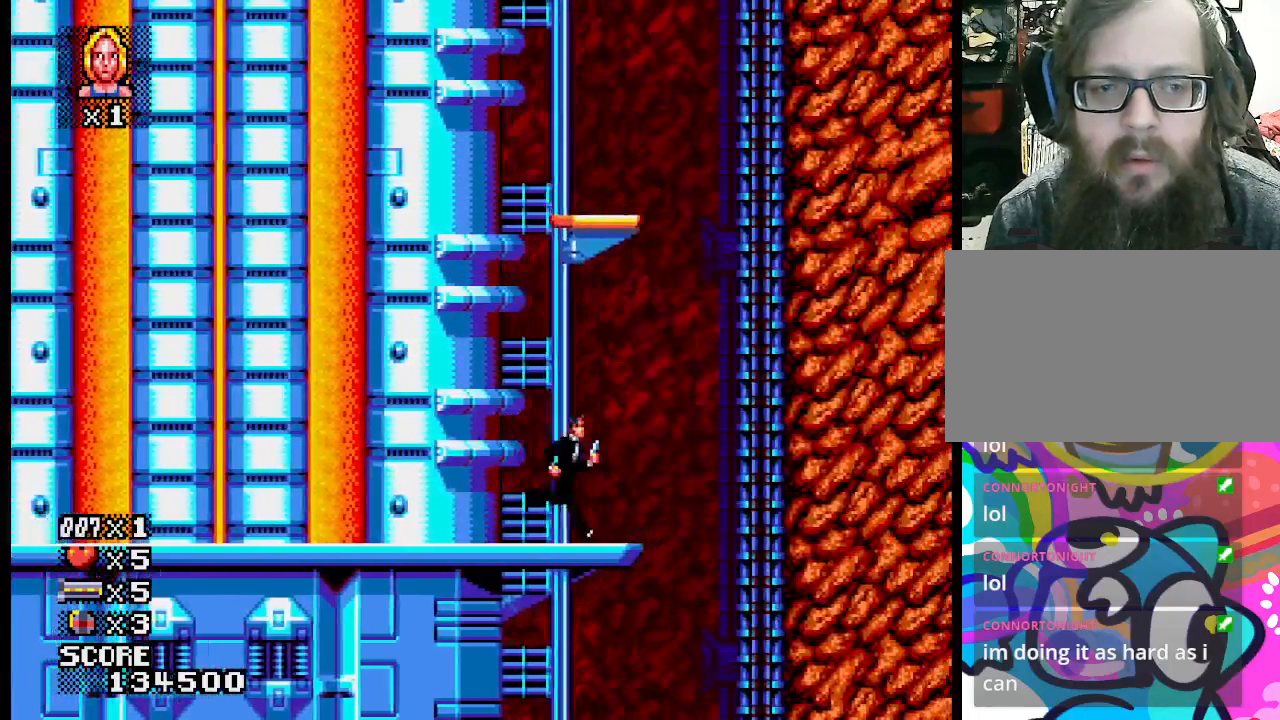
Gameplay with a controller (PlayStation layout); each line is a JSON object with the inputs held at the frame after it. "events" lists button and stick changes between this image and that frame as [ms after this image, input, new state], when the widget could be followed in between. Not read: L1 L2 L3 R3 left_stick right_stick.
{"buttons": ["CROSS"], "events": [[500, "CROSS", "down"]]}
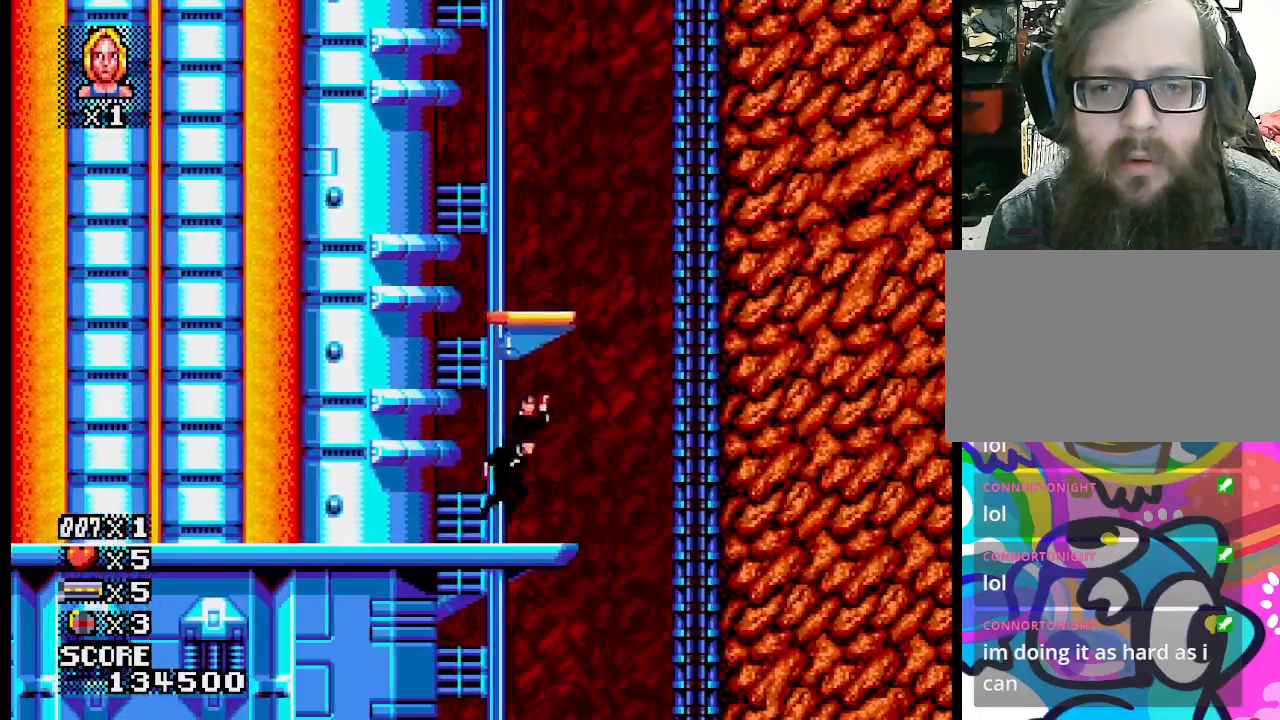
{"buttons": [], "events": [[200, "CROSS", "up"]]}
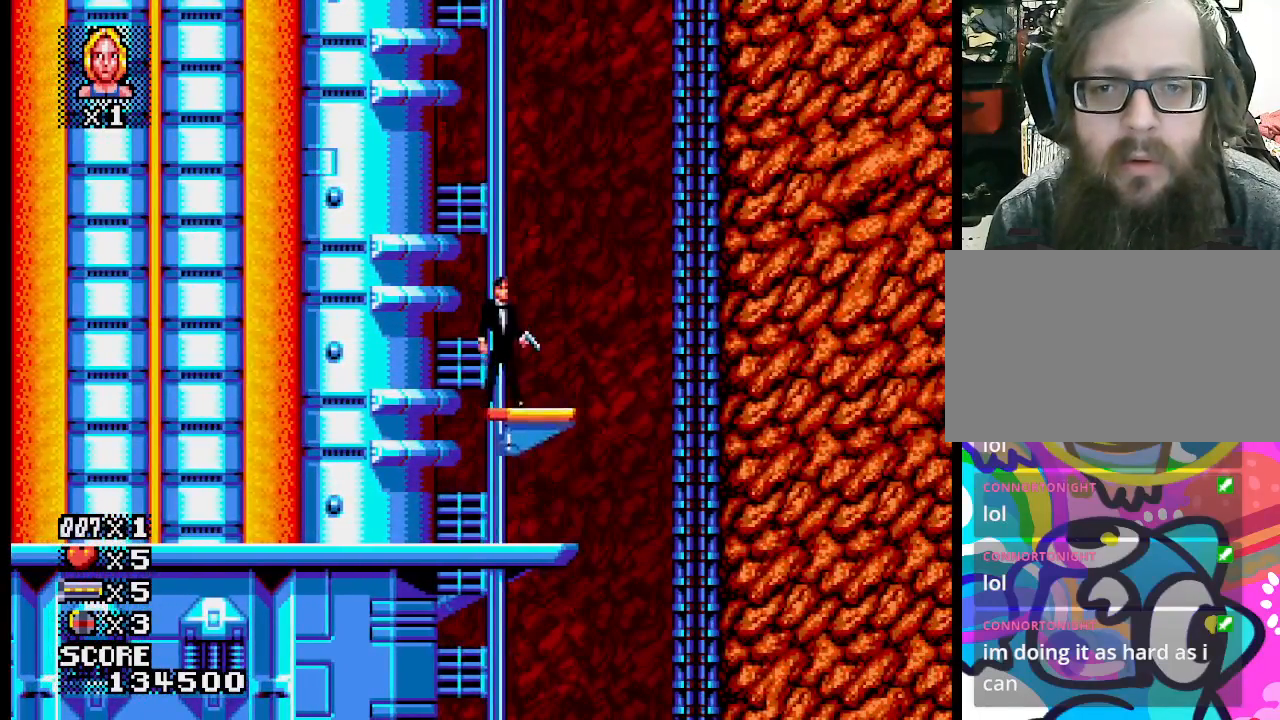
{"buttons": [], "events": [[17, "DPAD_DOWN", "down"], [183, "DPAD_DOWN", "up"]]}
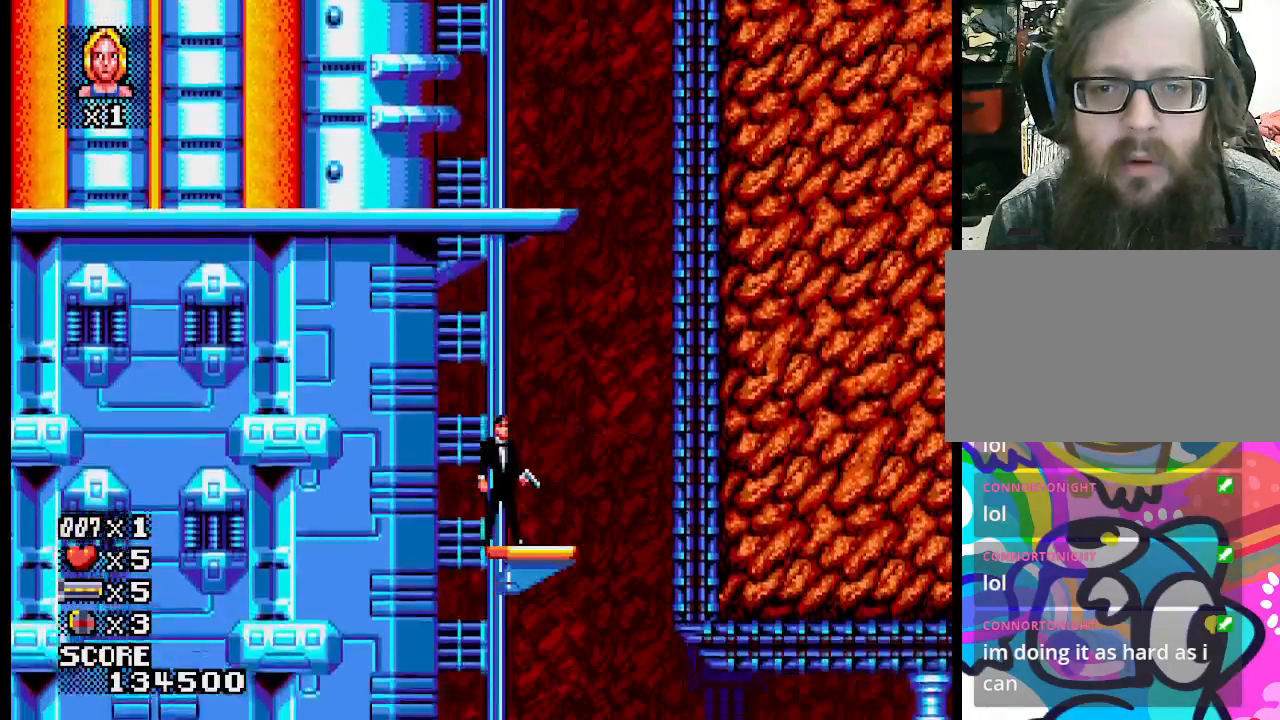
{"buttons": [], "events": [[67, "DPAD_DOWN", "down"], [150, "DPAD_DOWN", "up"]]}
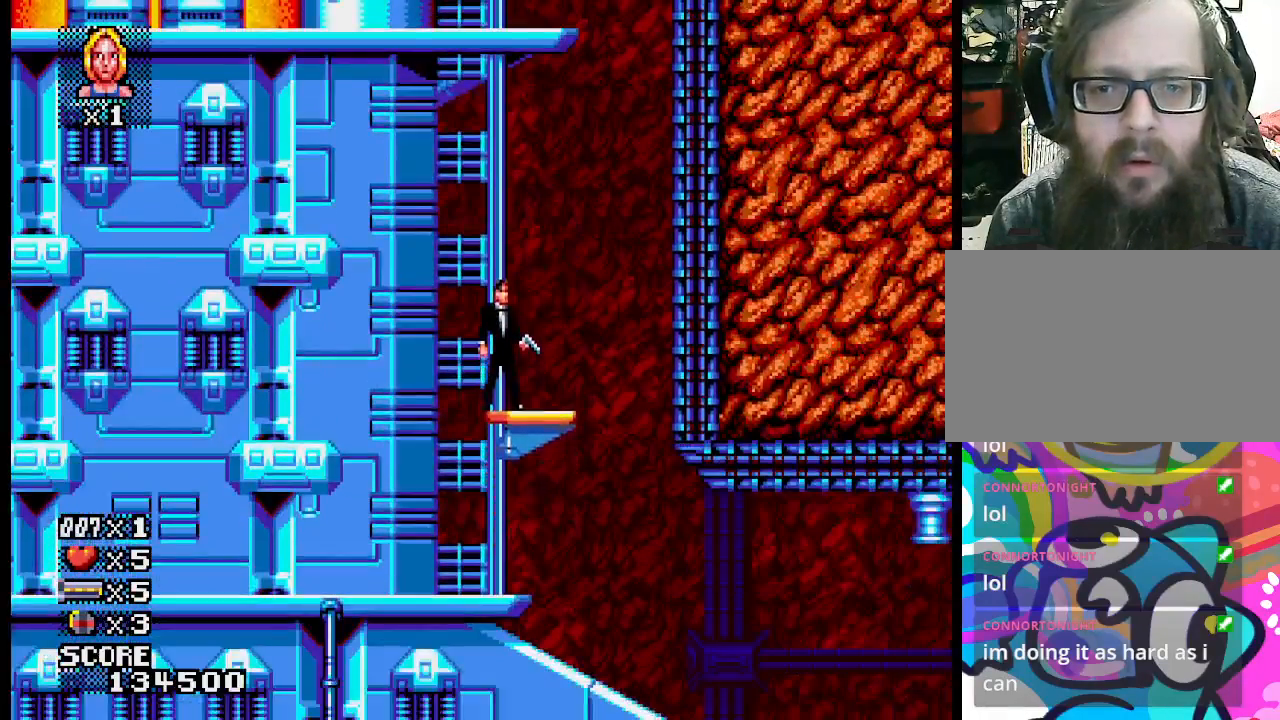
{"buttons": ["DPAD_DOWN"], "events": [[67, "DPAD_DOWN", "down"], [217, "DPAD_DOWN", "up"], [433, "DPAD_DOWN", "down"]]}
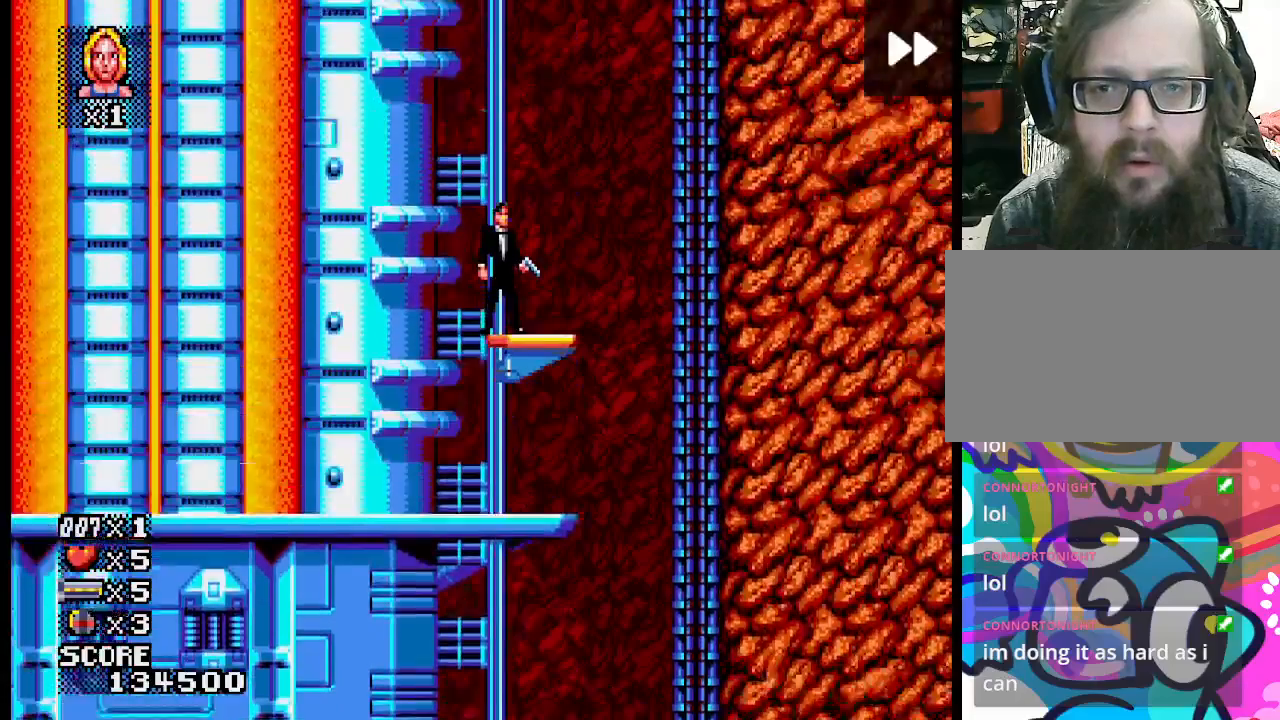
{"buttons": [], "events": [[67, "DPAD_DOWN", "up"], [400, "DPAD_DOWN", "down"], [467, "DPAD_DOWN", "up"]]}
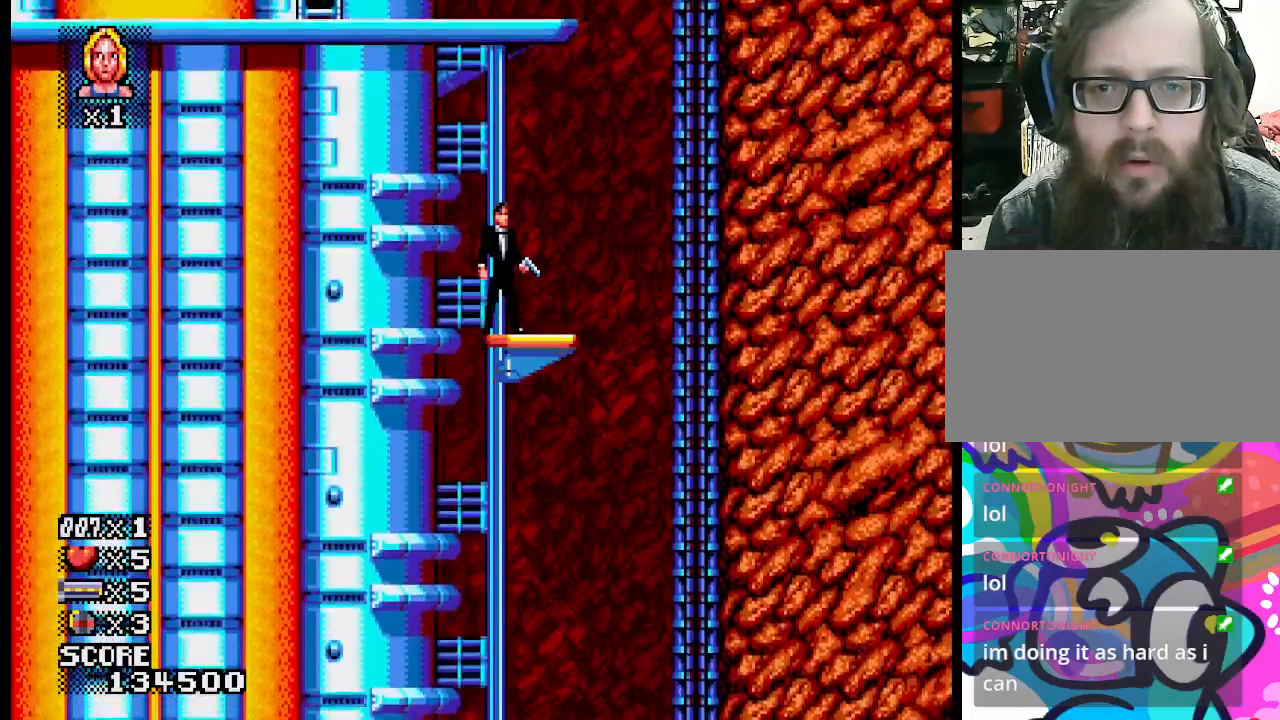
{"buttons": [], "events": []}
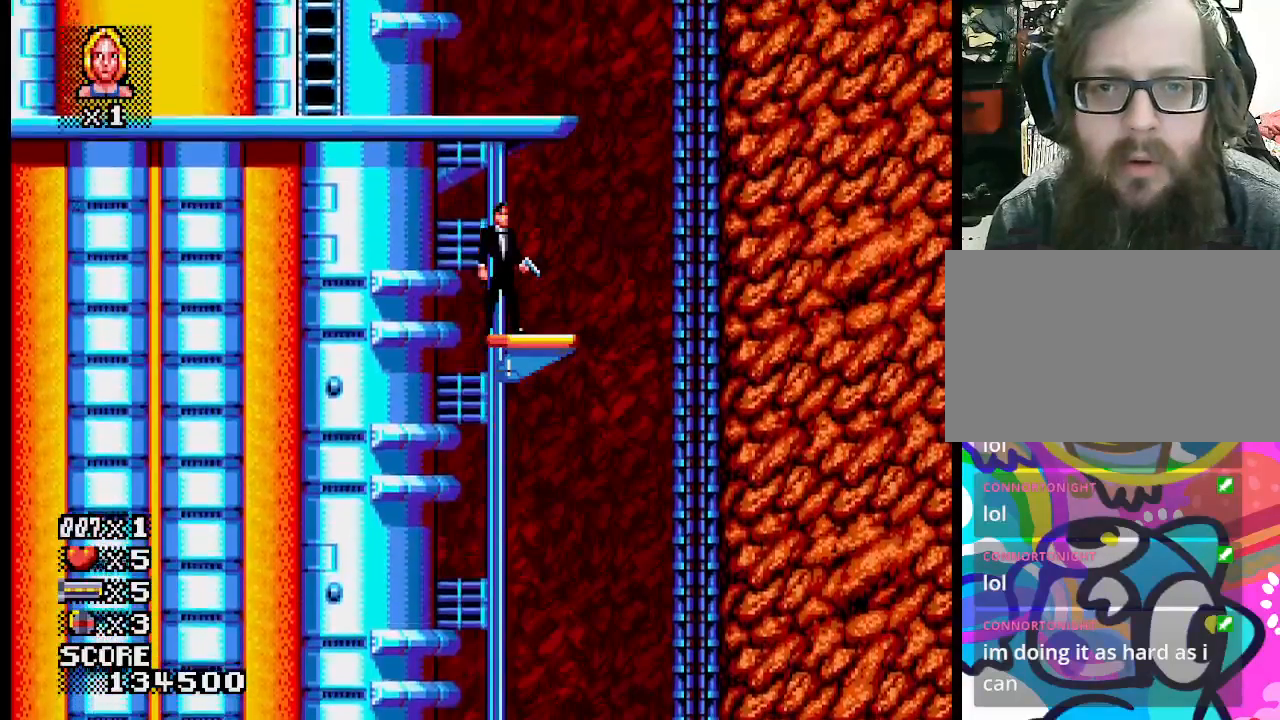
{"buttons": [], "events": []}
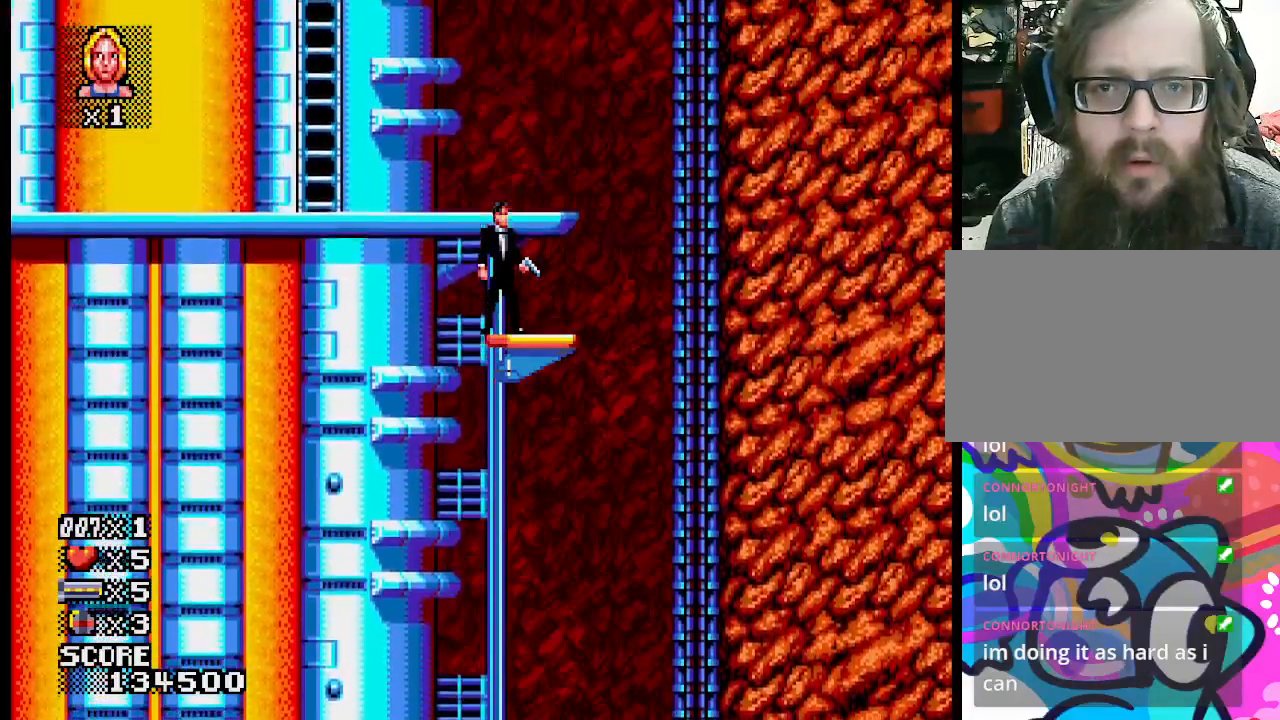
{"buttons": [], "events": [[83, "CROSS", "down"], [500, "CROSS", "up"]]}
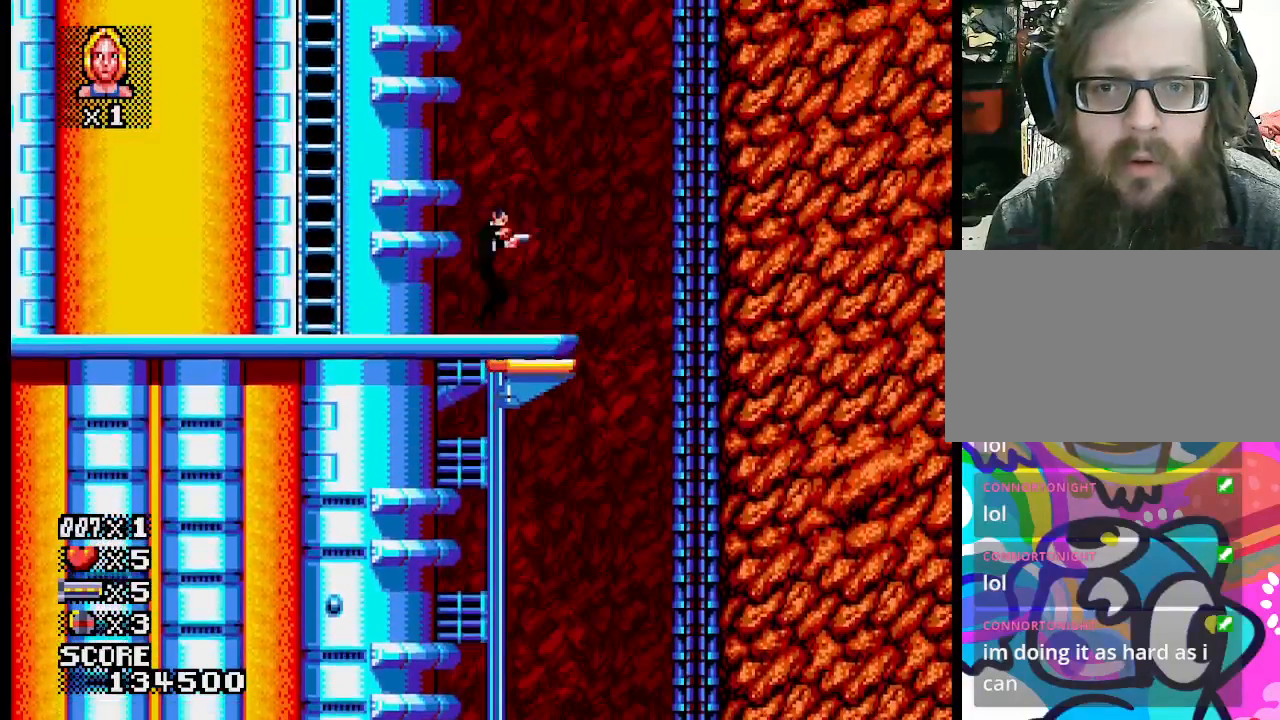
{"buttons": [], "events": []}
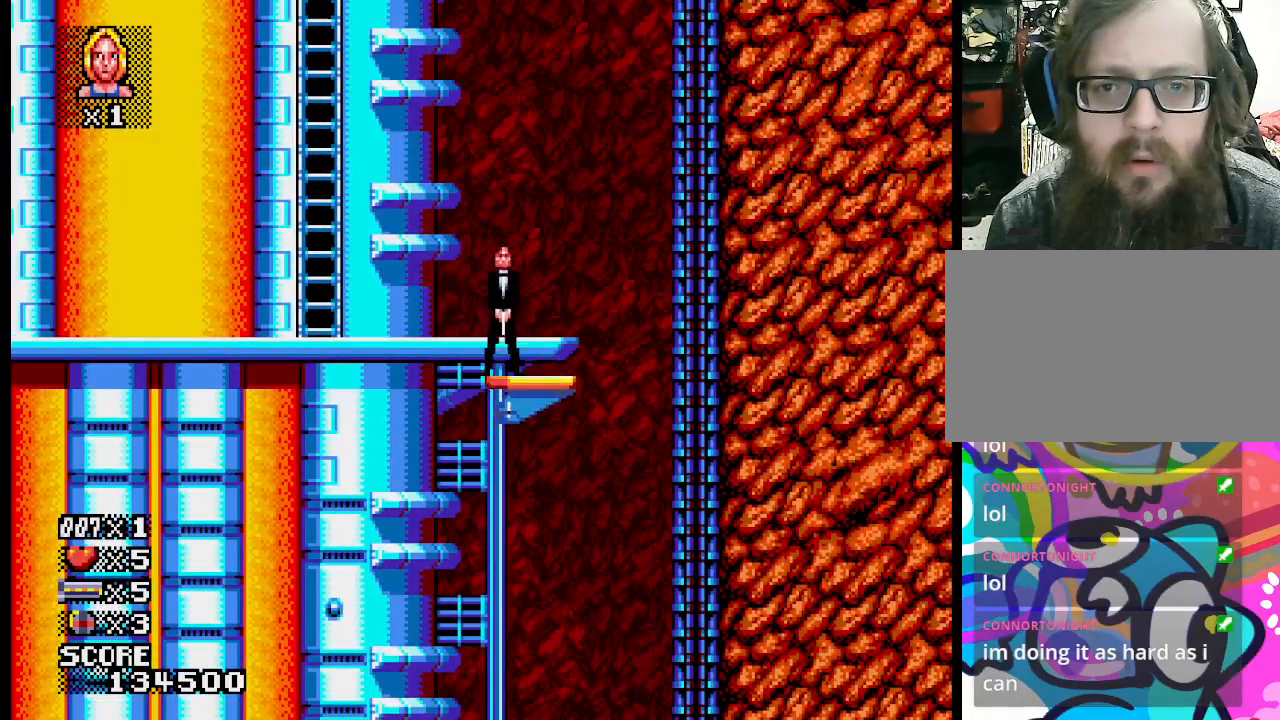
{"buttons": ["CROSS"], "events": [[283, "CROSS", "down"]]}
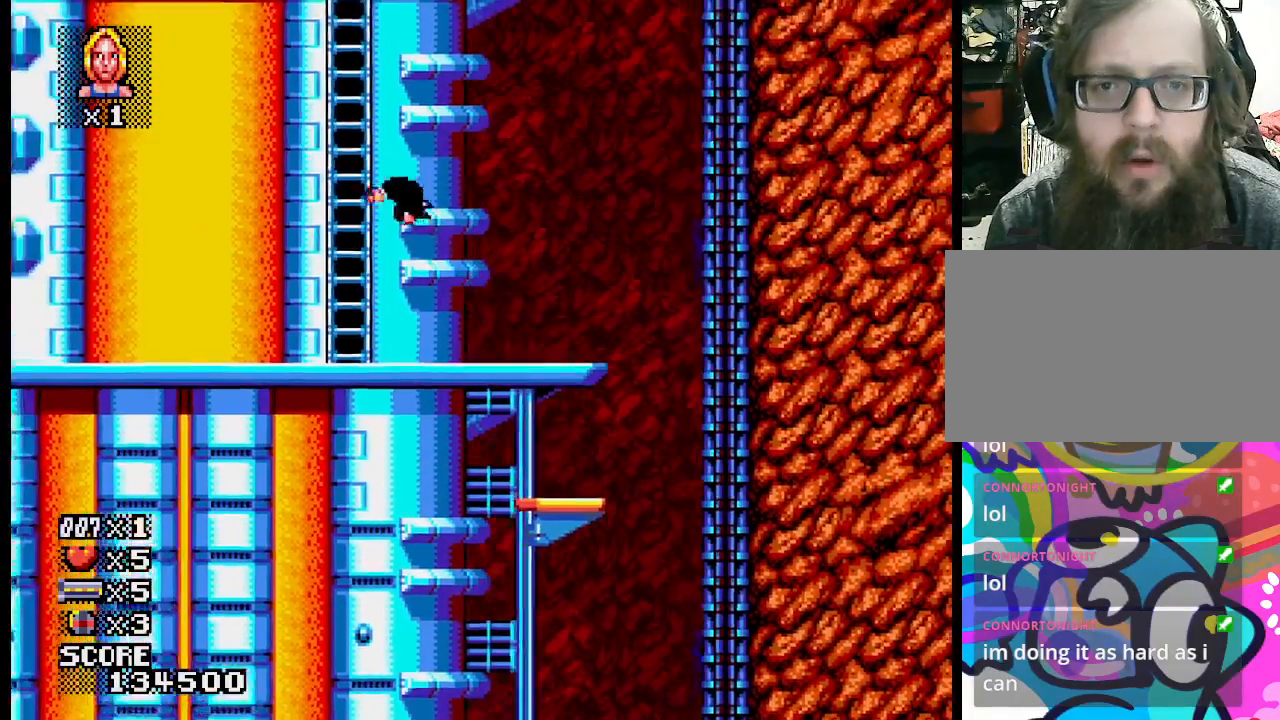
{"buttons": [], "events": [[217, "CROSS", "up"]]}